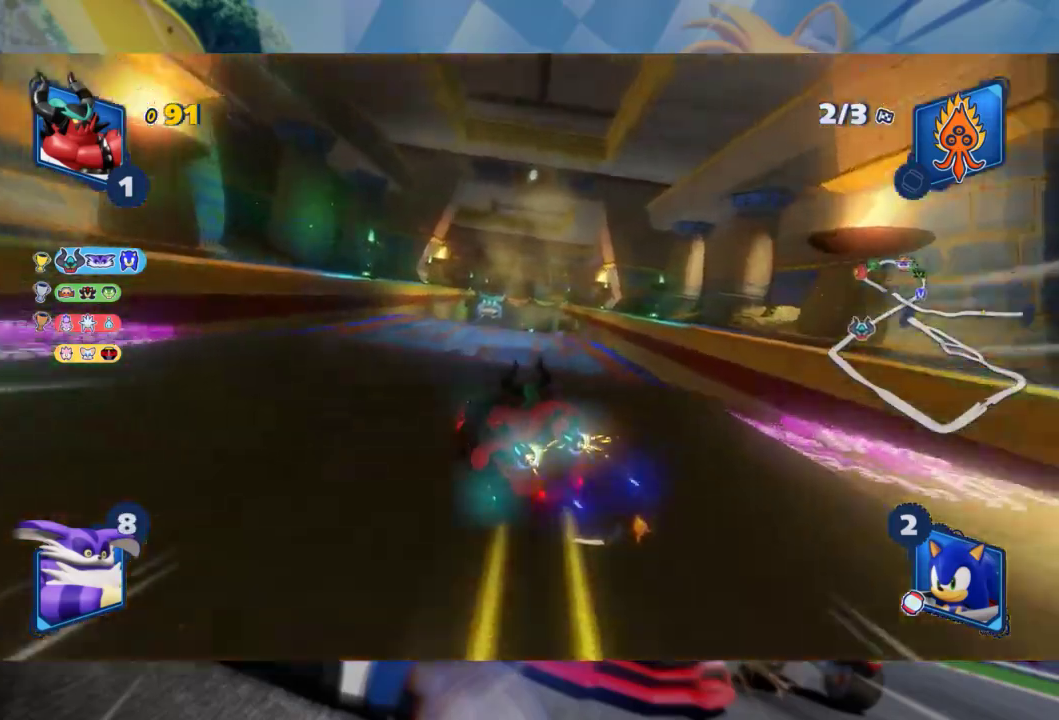
Gameplay with a controller (Xbox layout); each line is a JSON object with the inputs held at the frame after it (dt_ms = milliseconds from this image to that frame). "events" lists button and stick changes between this image and that frame as [ms after this image, input, new state], when the widget could be followed in between. Not read: B.
{"dt_ms": 500, "buttons": ["L2", "R2"], "left_stick": "center", "right_stick": "right", "events": [[233, "left_stick", "center"], [350, "right_stick", "right"]]}
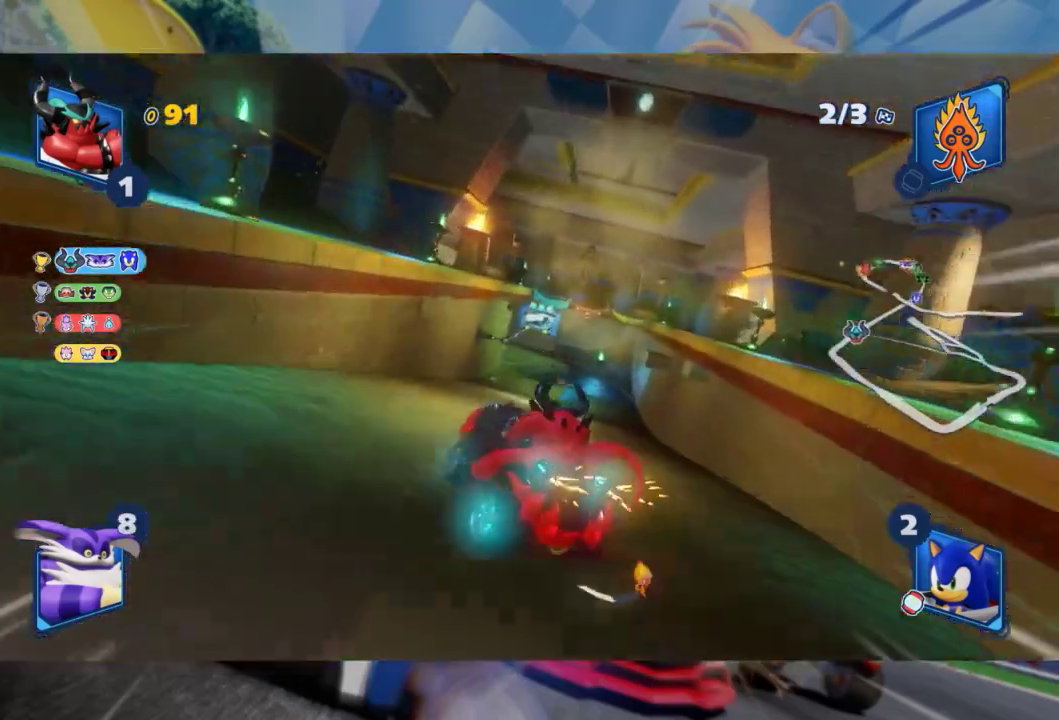
{"dt_ms": 500, "buttons": ["L2", "R2"], "left_stick": "center", "right_stick": "center", "events": [[33, "right_stick", "center"], [133, "right_stick", "right"], [283, "right_stick", "center"]]}
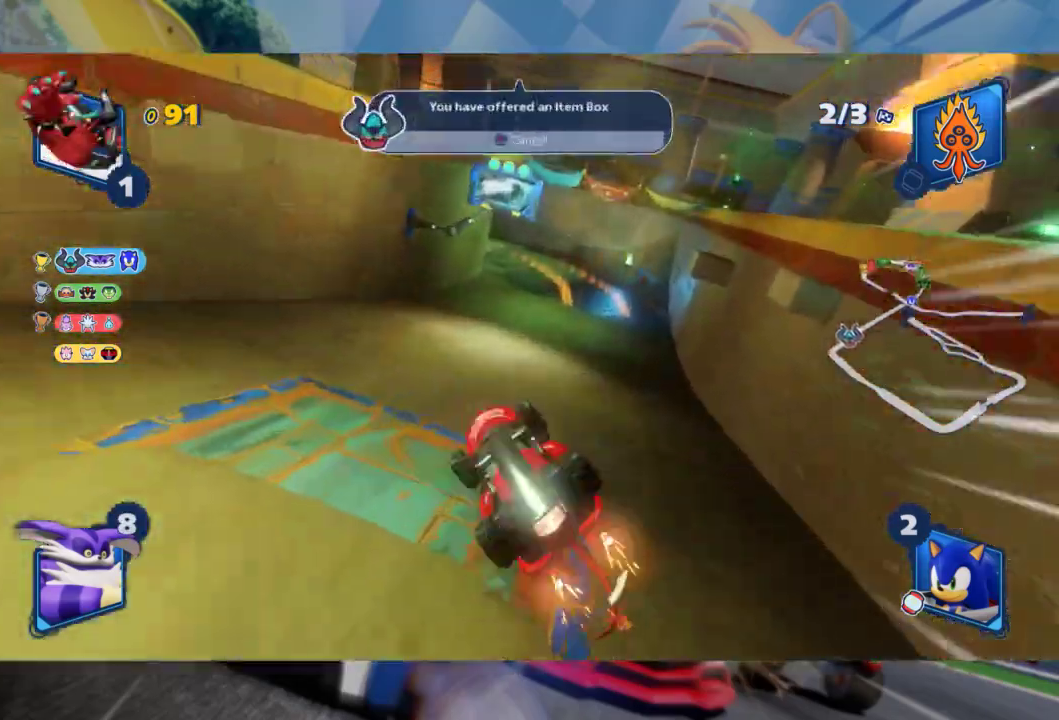
{"dt_ms": 500, "buttons": ["L2", "R2"], "left_stick": "left", "right_stick": "center", "events": [[17, "left_stick", "right"], [383, "left_stick", "center"], [450, "left_stick", "left"]]}
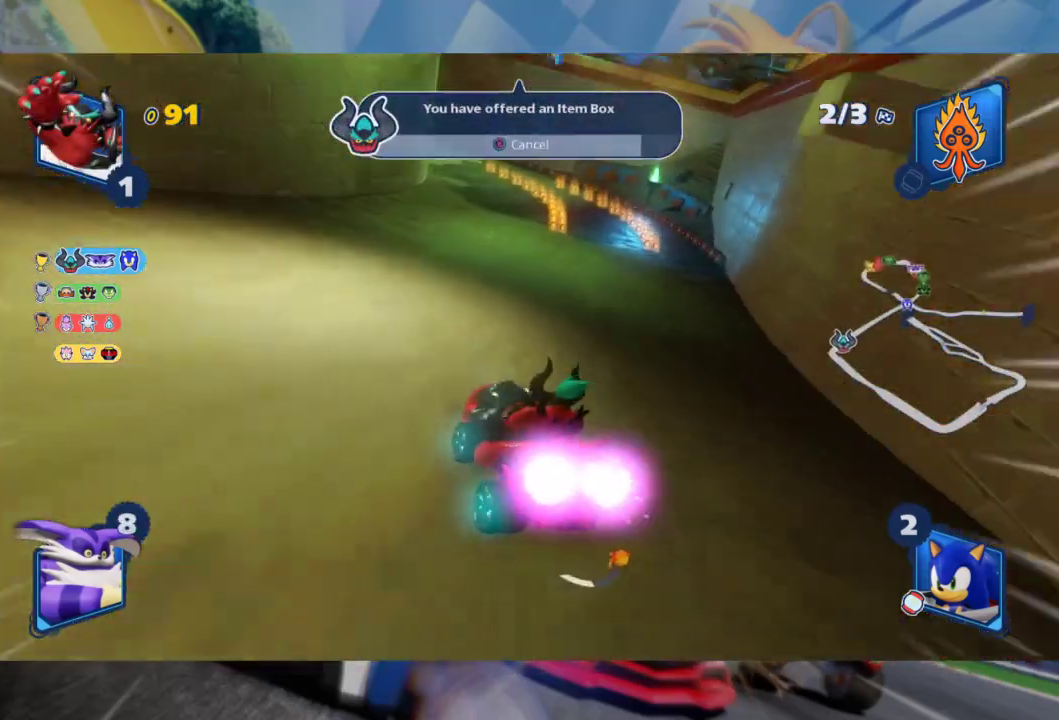
{"dt_ms": 500, "buttons": ["L2", "R2"], "left_stick": "left", "right_stick": "center", "events": [[283, "R2", "up"], [367, "R2", "down"]]}
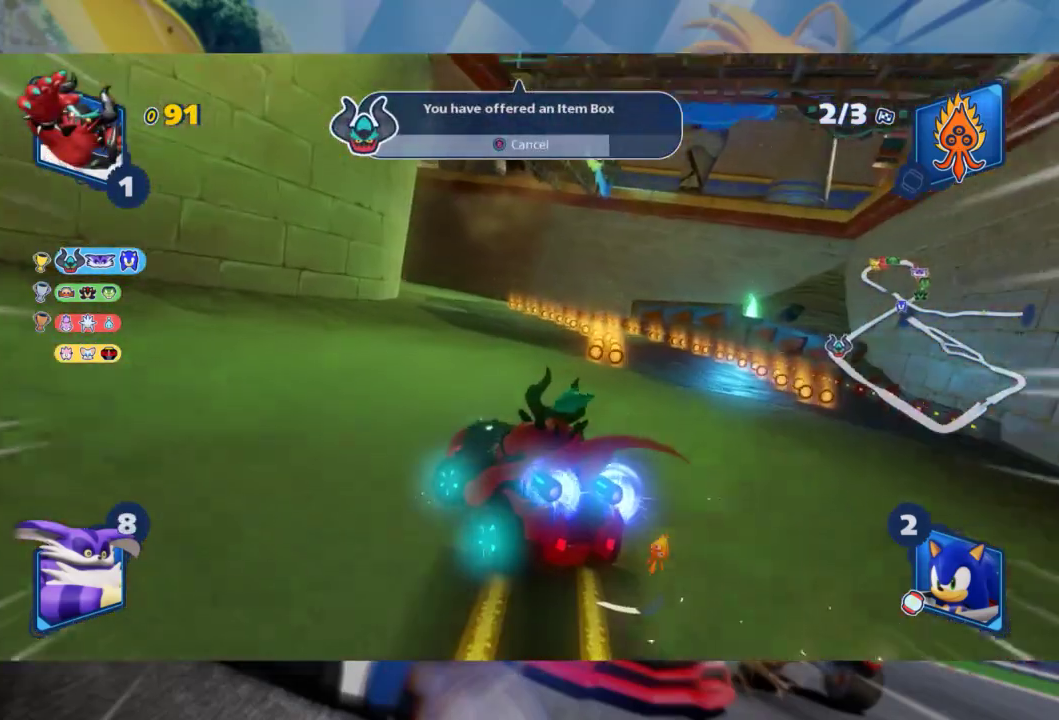
{"dt_ms": 500, "buttons": ["L2", "R2"], "left_stick": "left", "right_stick": "center", "events": [[133, "L2", "up"], [400, "L2", "down"]]}
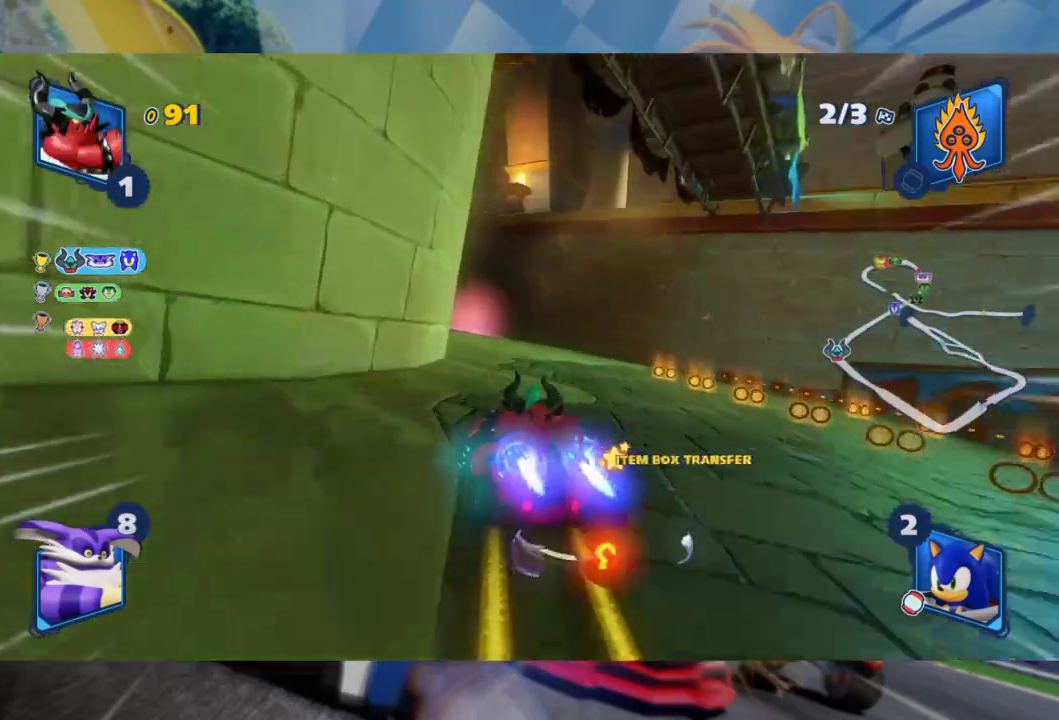
{"dt_ms": 500, "buttons": ["L2", "R2"], "left_stick": "left", "right_stick": "center", "events": [[183, "R2", "up"], [350, "R2", "down"]]}
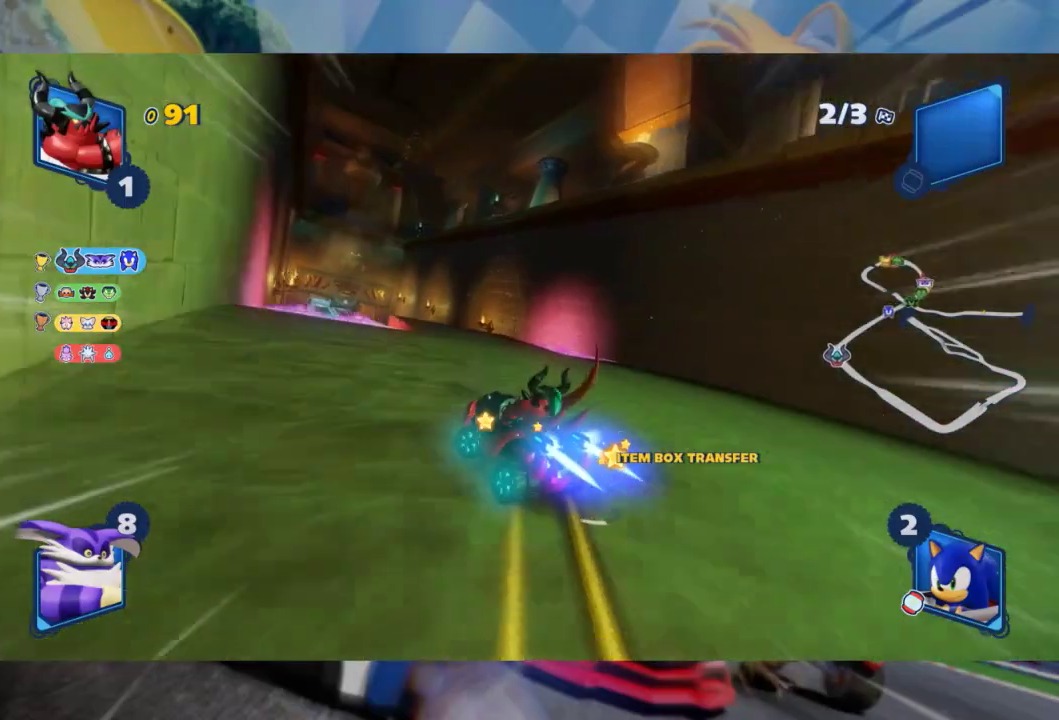
{"dt_ms": 500, "buttons": ["L2", "R2"], "left_stick": "center", "right_stick": "center", "events": [[483, "left_stick", "center"]]}
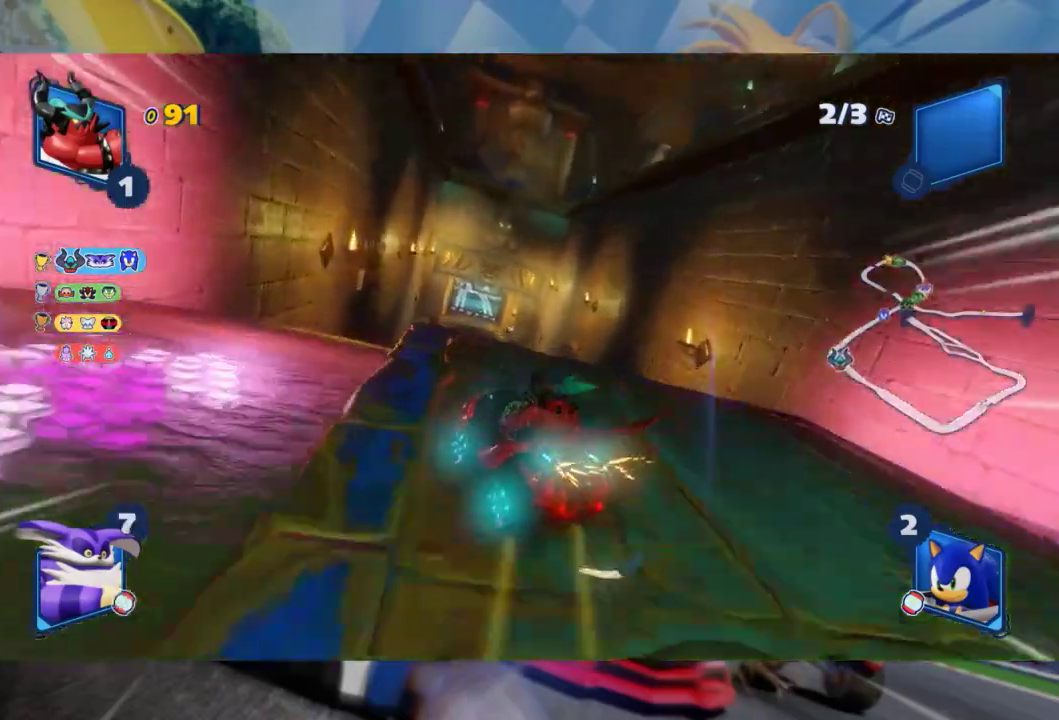
{"dt_ms": 500, "buttons": ["L2", "R2"], "left_stick": "center", "right_stick": "right", "events": [[150, "right_stick", "right"], [217, "left_stick", "left"], [383, "right_stick", "center"], [433, "left_stick", "center"], [467, "right_stick", "right"]]}
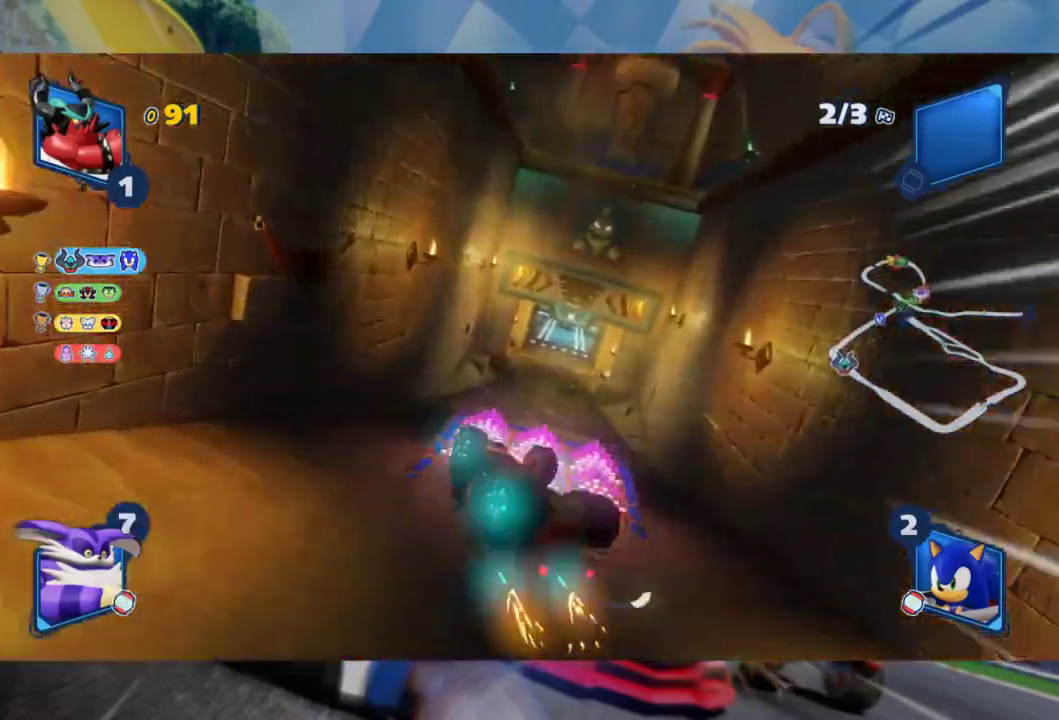
{"dt_ms": 500, "buttons": ["L2", "R2"], "left_stick": "left", "right_stick": "center", "events": [[133, "right_stick", "center"], [233, "right_stick", "right"], [400, "left_stick", "left"], [400, "right_stick", "center"]]}
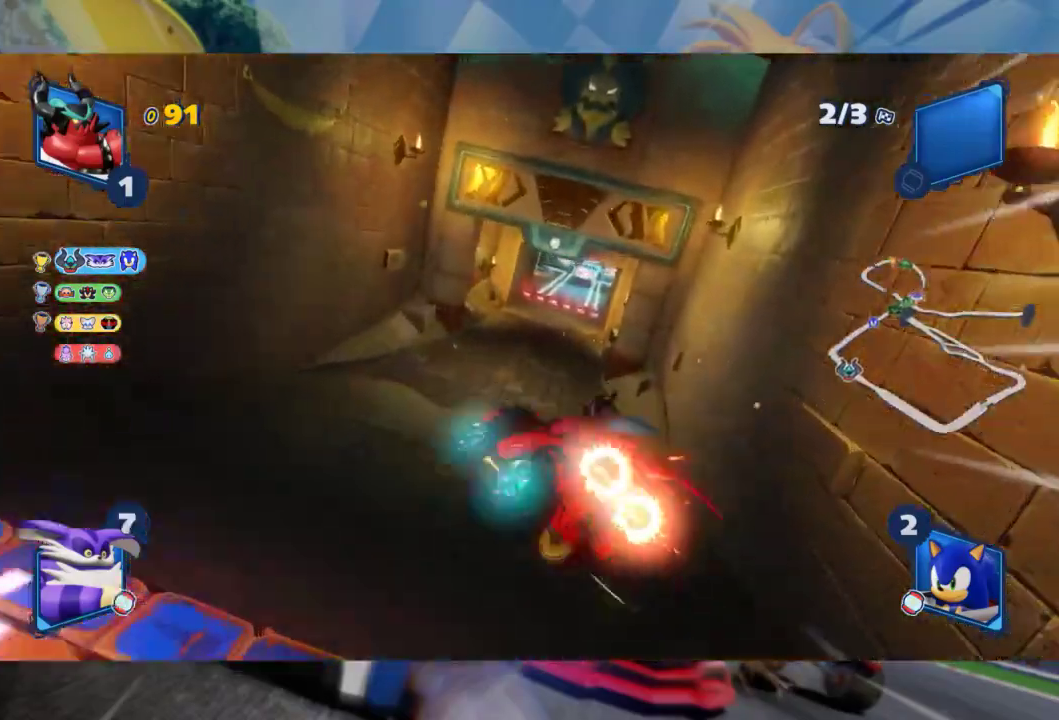
{"dt_ms": 500, "buttons": ["L2", "R2"], "left_stick": "left", "right_stick": "center", "events": [[133, "R2", "up"], [267, "R2", "down"]]}
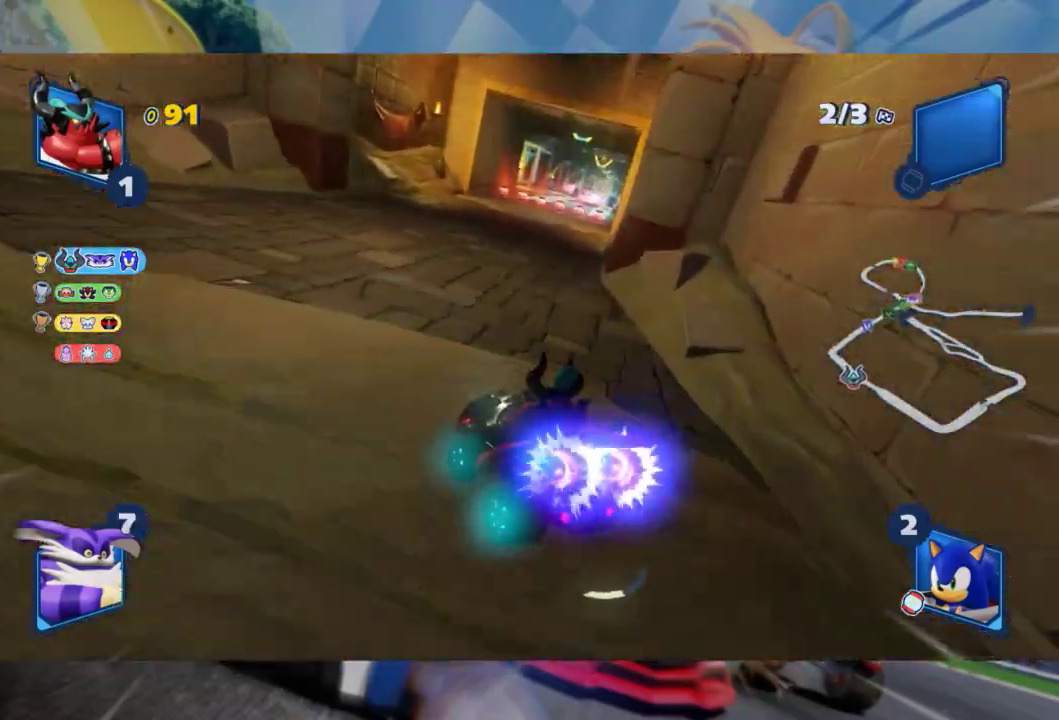
{"dt_ms": 500, "buttons": ["L2", "R2"], "left_stick": "right", "right_stick": "center", "events": [[150, "L2", "up"], [333, "left_stick", "center"], [417, "left_stick", "right"], [483, "L2", "down"]]}
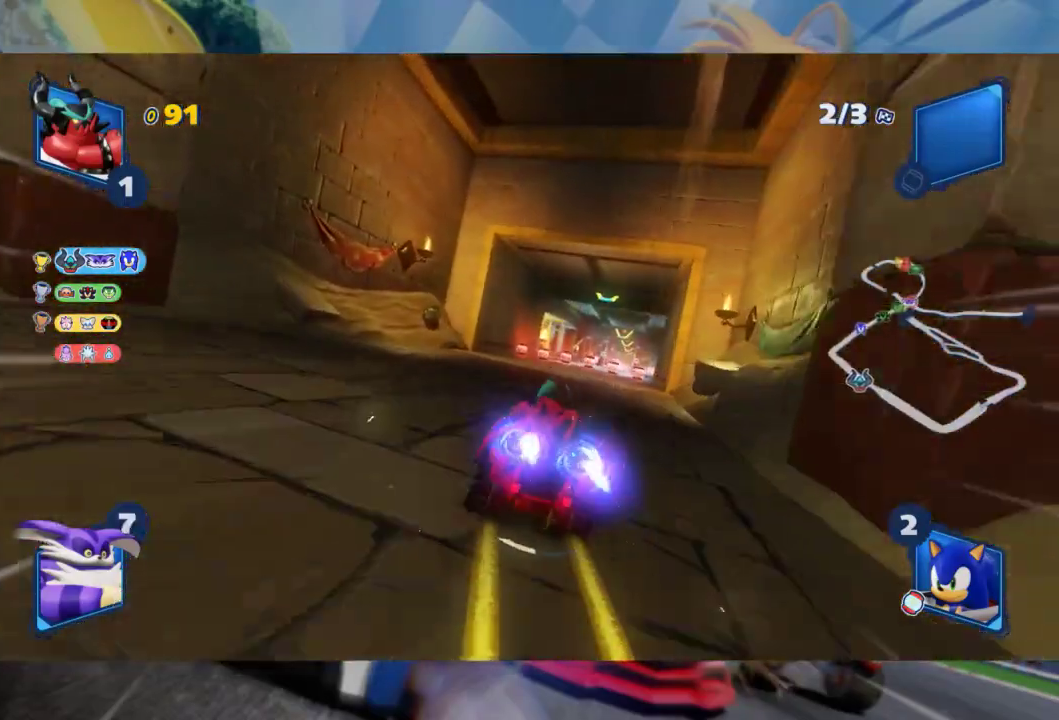
{"dt_ms": 500, "buttons": ["L2", "R2"], "left_stick": "center", "right_stick": "center", "events": [[167, "left_stick", "center"]]}
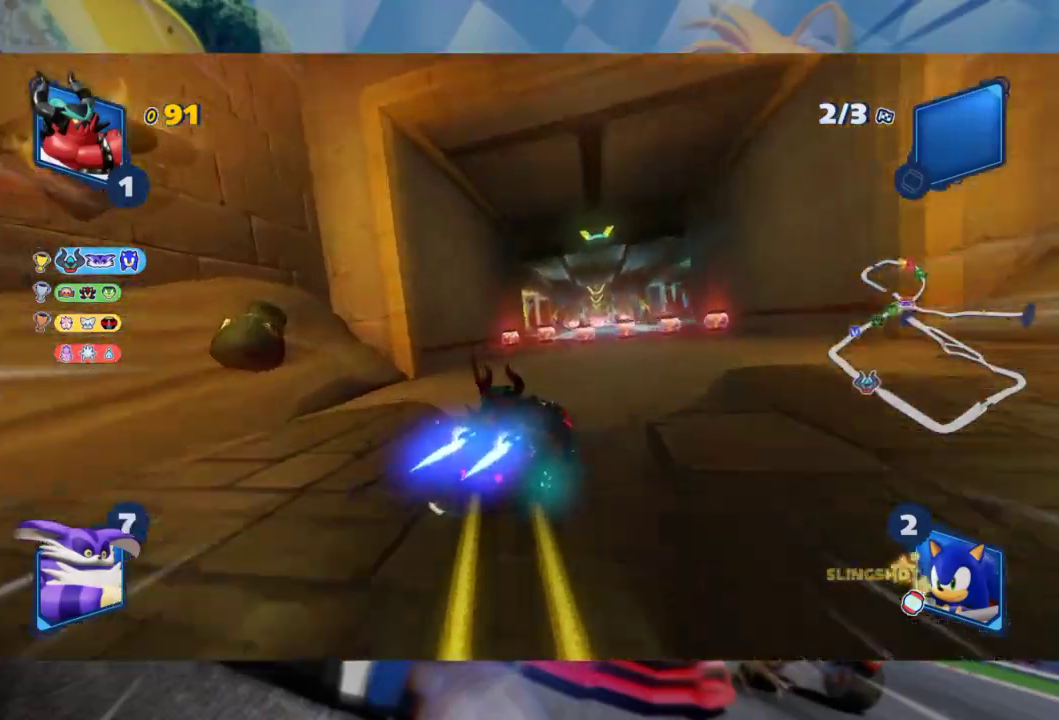
{"dt_ms": 500, "buttons": ["L2", "R2"], "left_stick": "left", "right_stick": "center", "events": [[250, "left_stick", "left"]]}
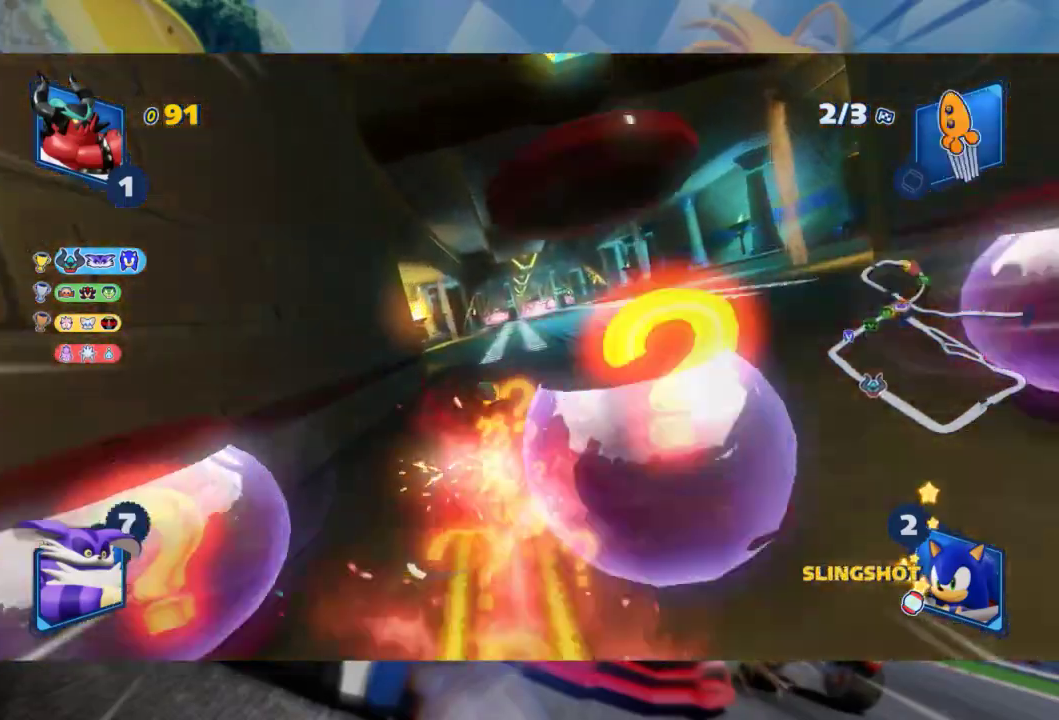
{"dt_ms": 500, "buttons": ["L2", "R2"], "left_stick": "center", "right_stick": "center", "events": [[167, "left_stick", "center"]]}
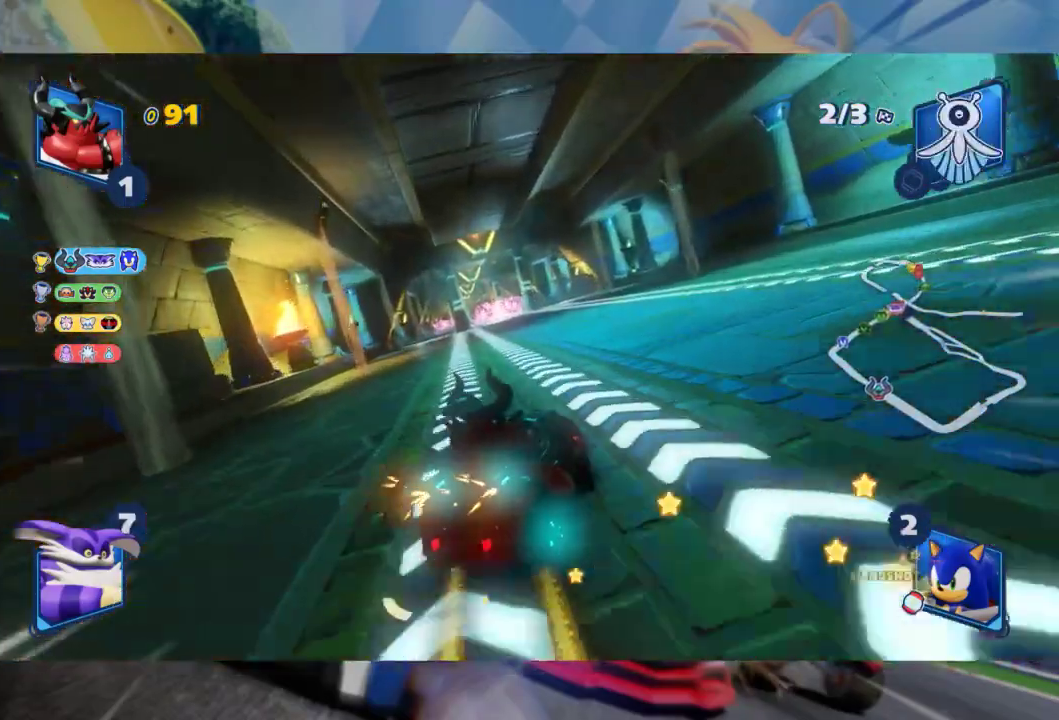
{"dt_ms": 500, "buttons": ["L2", "R2"], "left_stick": "left", "right_stick": "center", "events": [[183, "left_stick", "left"], [367, "left_stick", "center"], [417, "left_stick", "left"]]}
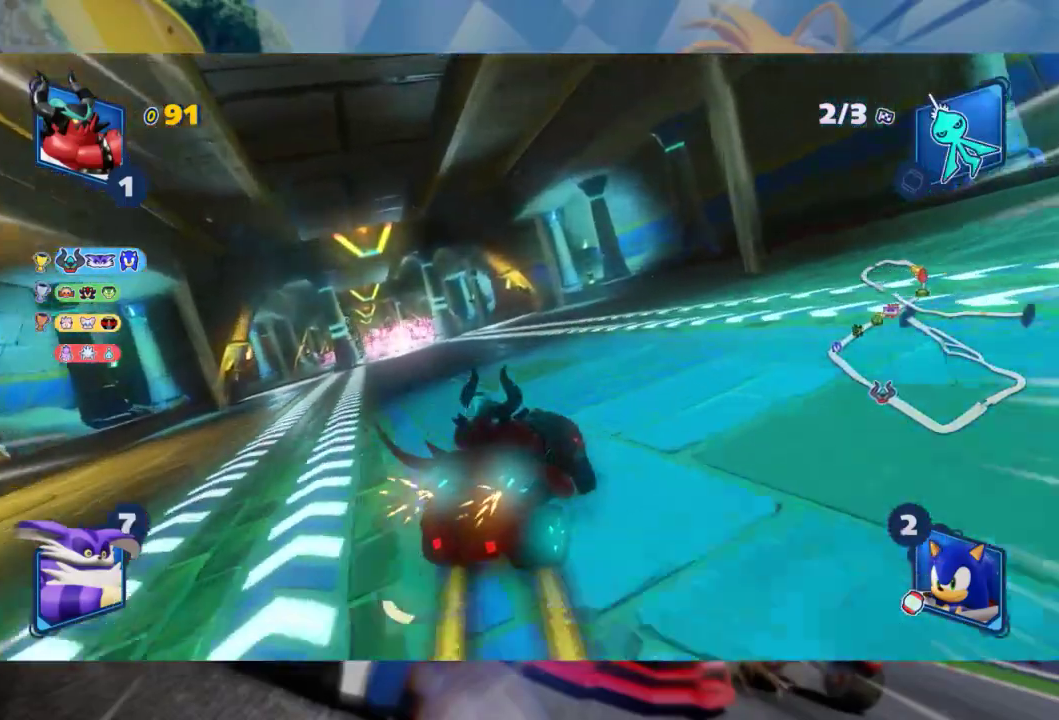
{"dt_ms": 500, "buttons": ["R2"], "left_stick": "left", "right_stick": "center", "events": [[400, "L2", "up"]]}
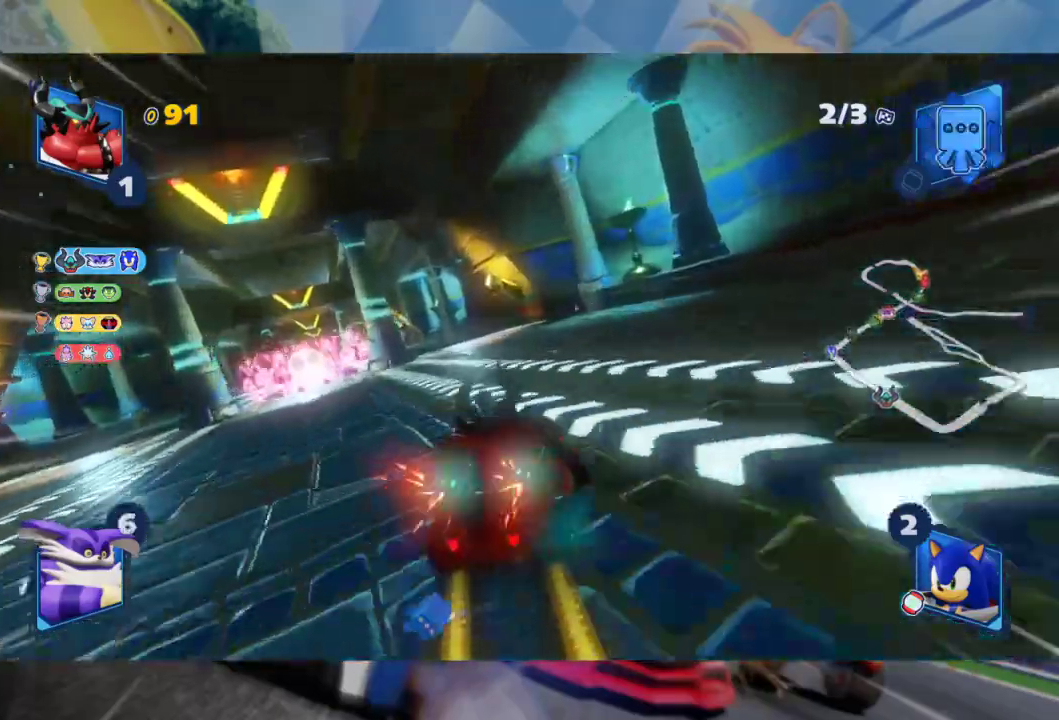
{"dt_ms": 500, "buttons": ["L2", "R2"], "left_stick": "center", "right_stick": "center", "events": [[17, "L2", "down"], [83, "left_stick", "center"], [283, "left_stick", "right"], [417, "left_stick", "center"]]}
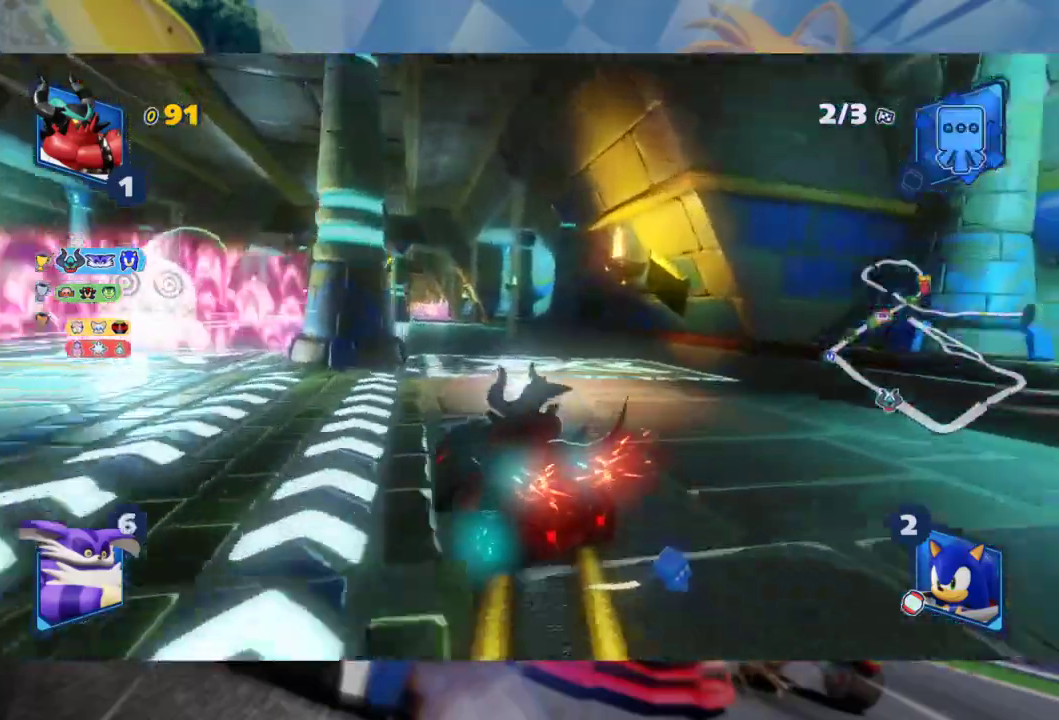
{"dt_ms": 500, "buttons": ["L2", "R2"], "left_stick": "left", "right_stick": "center", "events": [[67, "left_stick", "left"]]}
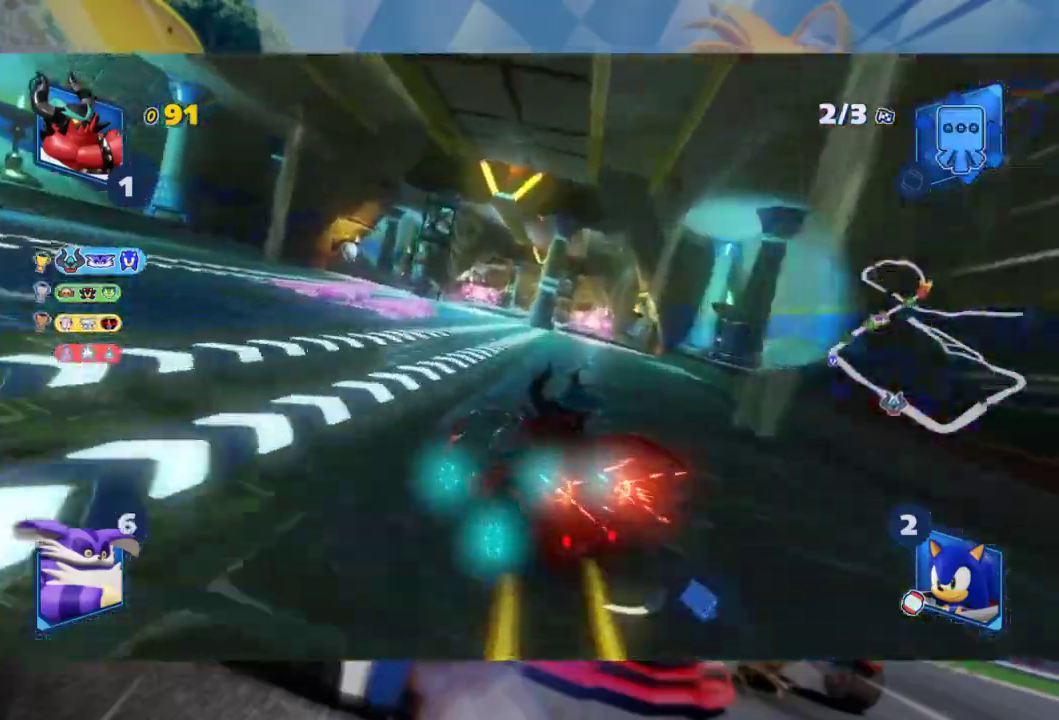
{"dt_ms": 500, "buttons": ["L2", "R2"], "left_stick": "center", "right_stick": "center", "events": [[50, "L2", "up"], [67, "left_stick", "right"], [167, "L2", "down"], [233, "left_stick", "center"], [300, "left_stick", "left"], [433, "left_stick", "center"]]}
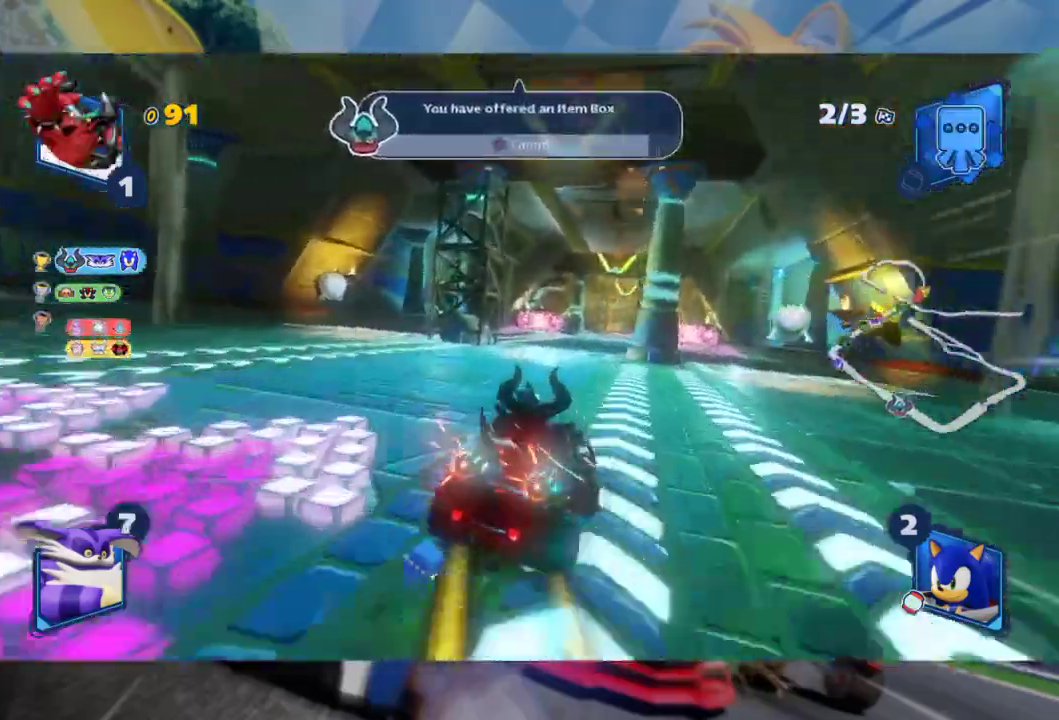
{"dt_ms": 1000, "buttons": ["L2", "R2"], "left_stick": "center", "right_stick": "center"}
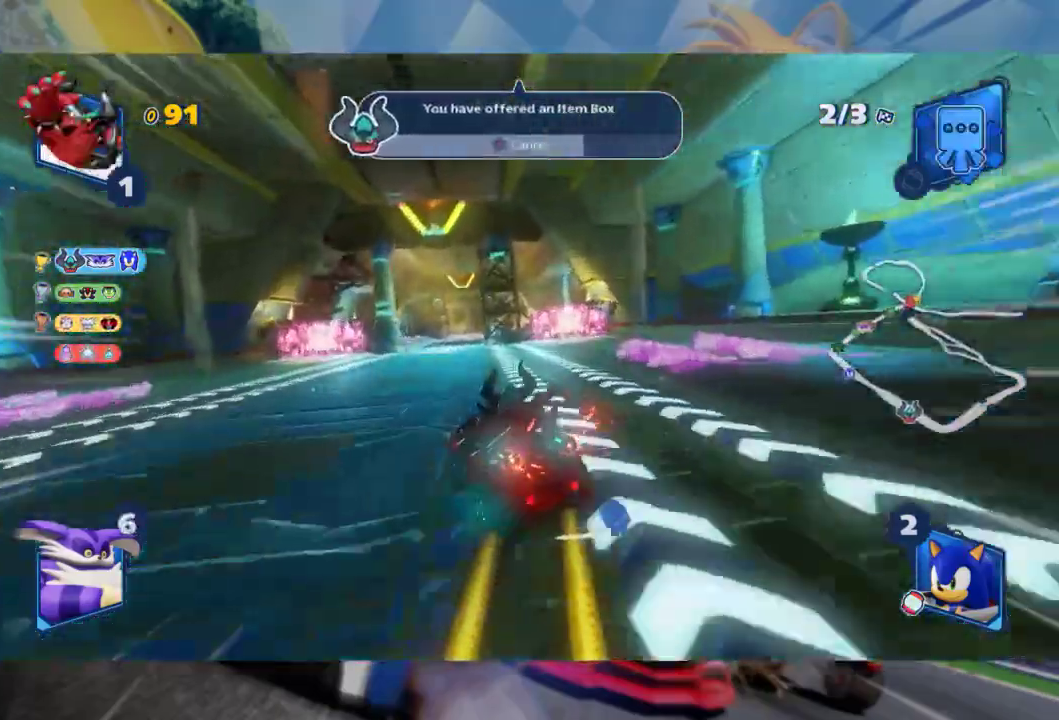
{"dt_ms": 500, "buttons": ["L2", "R2"], "left_stick": "left", "right_stick": "center", "events": [[217, "left_stick", "left"], [333, "left_stick", "center"], [467, "left_stick", "left"]]}
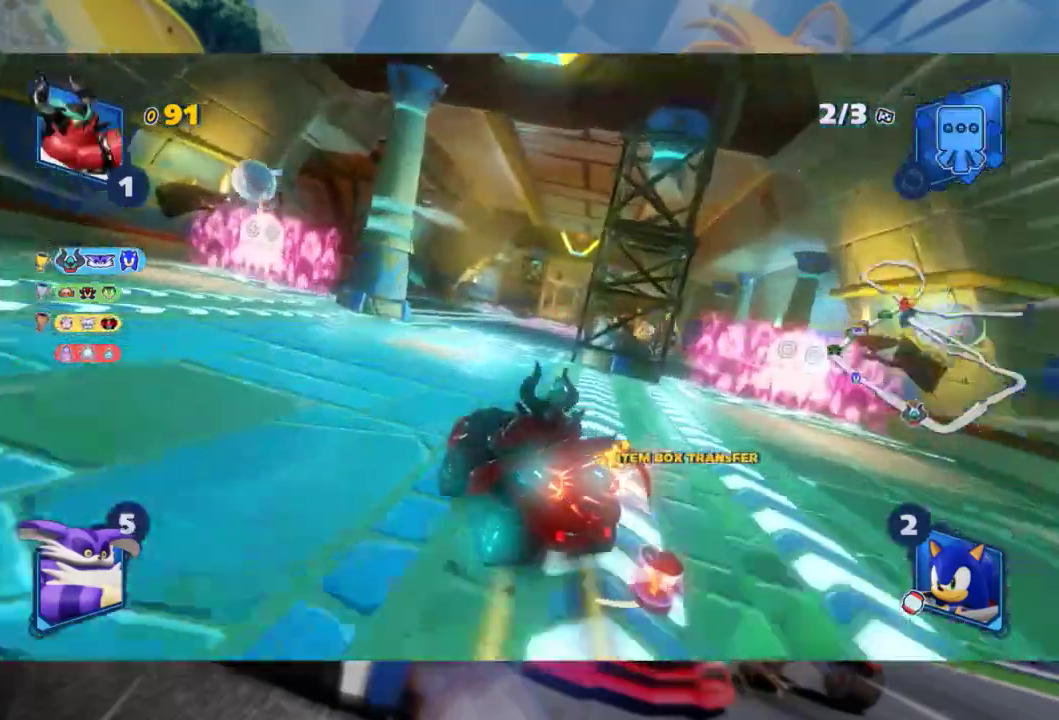
{"dt_ms": 500, "buttons": ["L2", "R2"], "left_stick": "left", "right_stick": "center", "events": []}
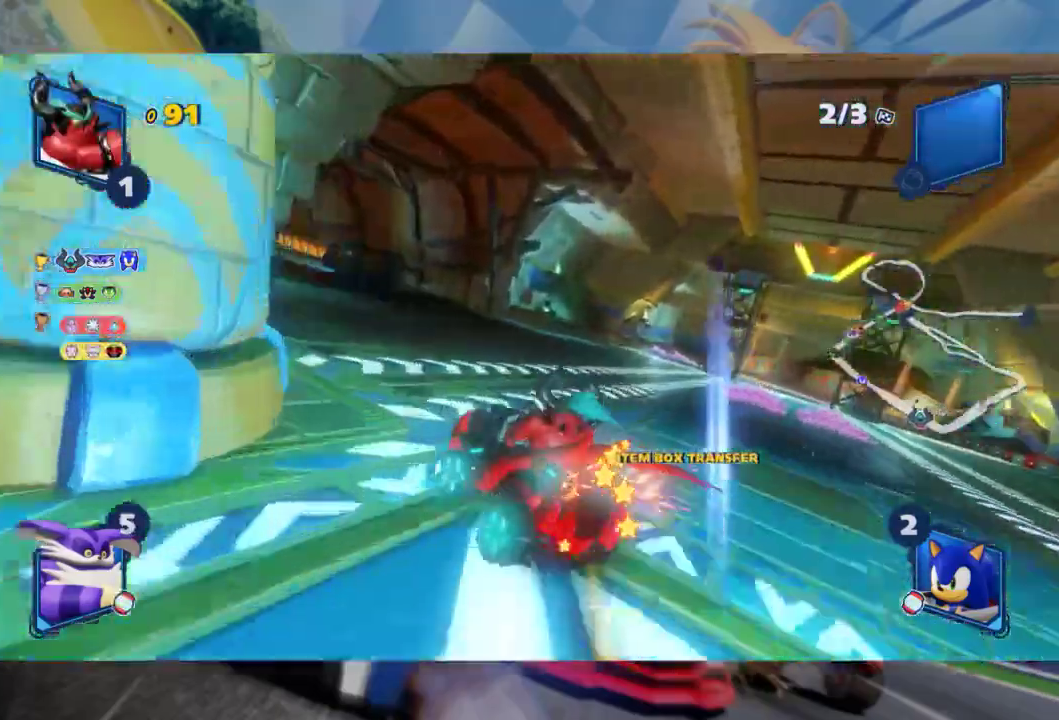
{"dt_ms": 500, "buttons": ["L2", "R2"], "left_stick": "center", "right_stick": "center", "events": [[133, "left_stick", "center"], [317, "left_stick", "left"], [433, "left_stick", "center"]]}
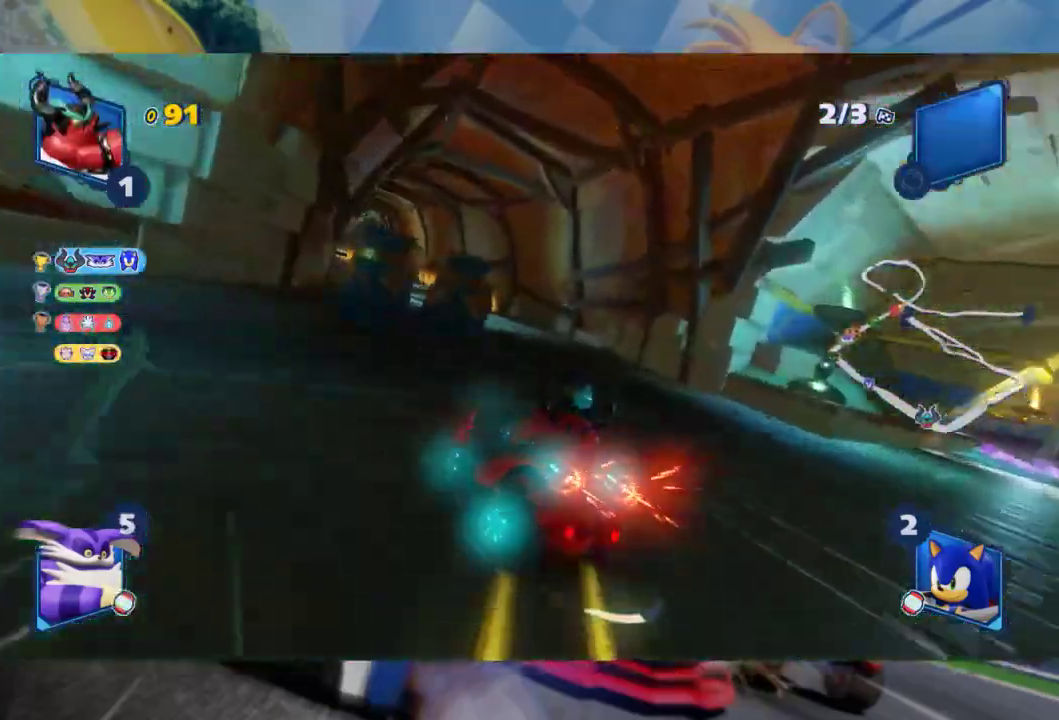
{"dt_ms": 500, "buttons": ["L2", "R2"], "left_stick": "right", "right_stick": "center", "events": [[317, "left_stick", "right"]]}
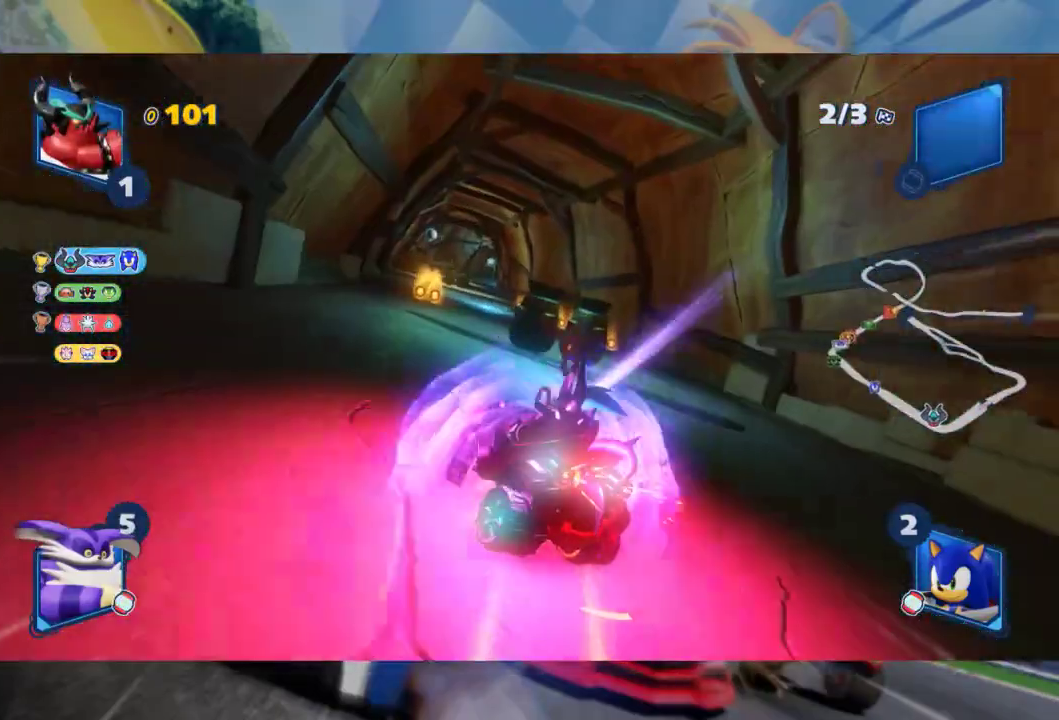
{"dt_ms": 500, "buttons": ["L2", "R2"], "left_stick": "left", "right_stick": "center", "events": [[133, "left_stick", "center"], [433, "left_stick", "left"]]}
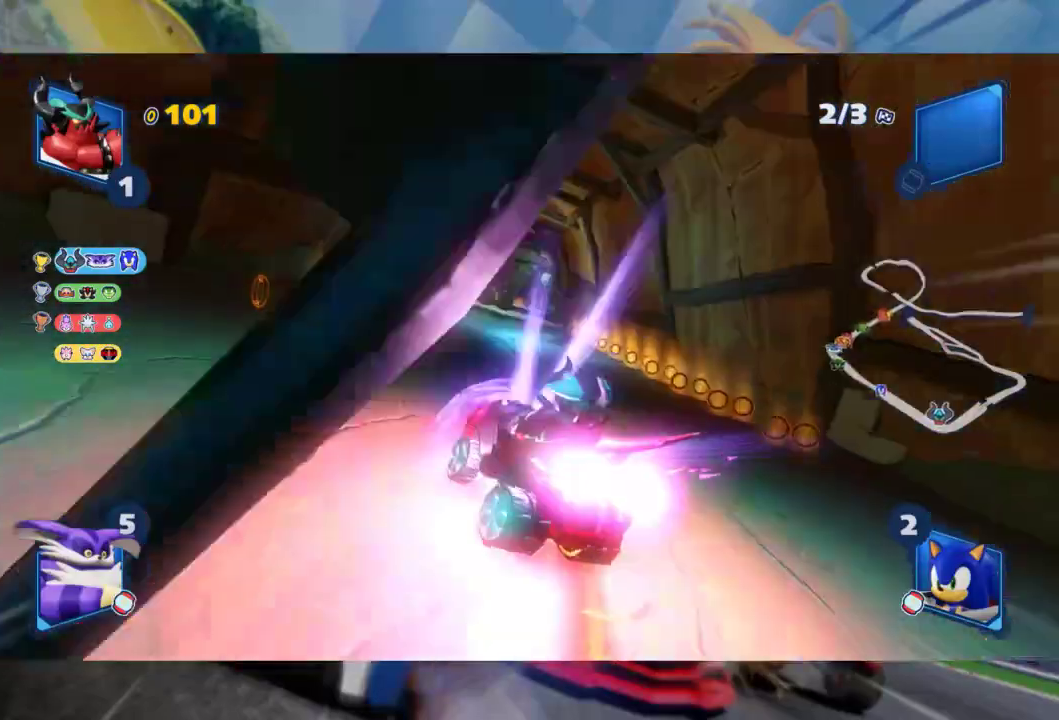
{"dt_ms": 500, "buttons": ["L2", "R2"], "left_stick": "right", "right_stick": "center", "events": [[167, "left_stick", "center"], [267, "left_stick", "right"], [300, "L2", "up"], [400, "L2", "down"]]}
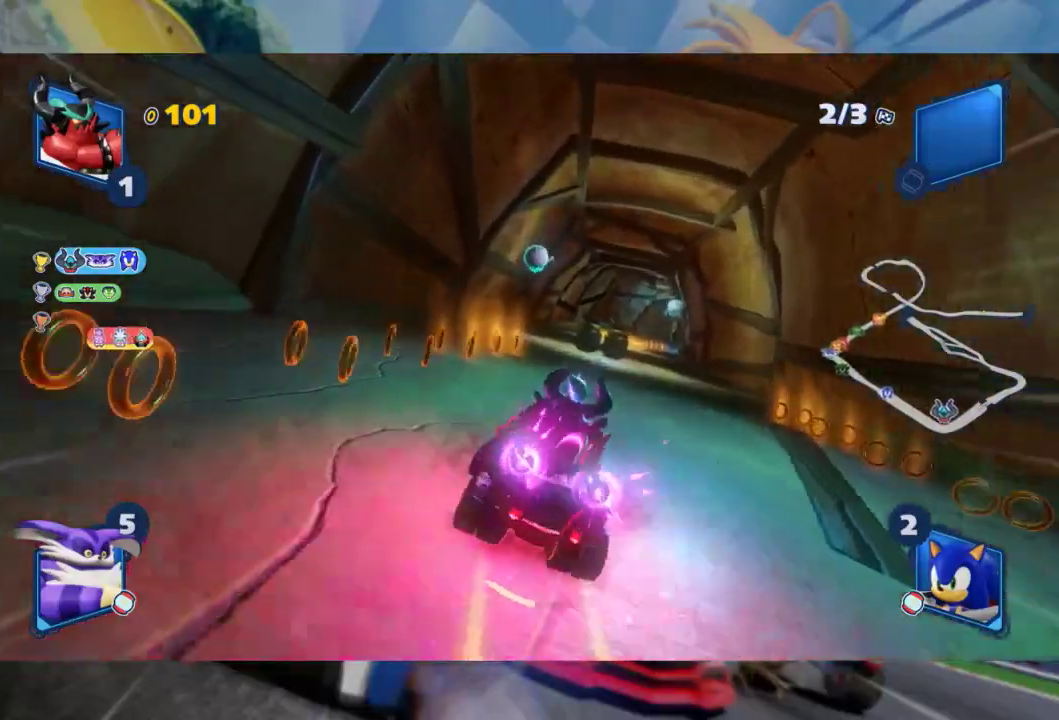
{"dt_ms": 500, "buttons": ["L2", "R2"], "left_stick": "left", "right_stick": "center", "events": [[17, "left_stick", "center"], [167, "left_stick", "left"]]}
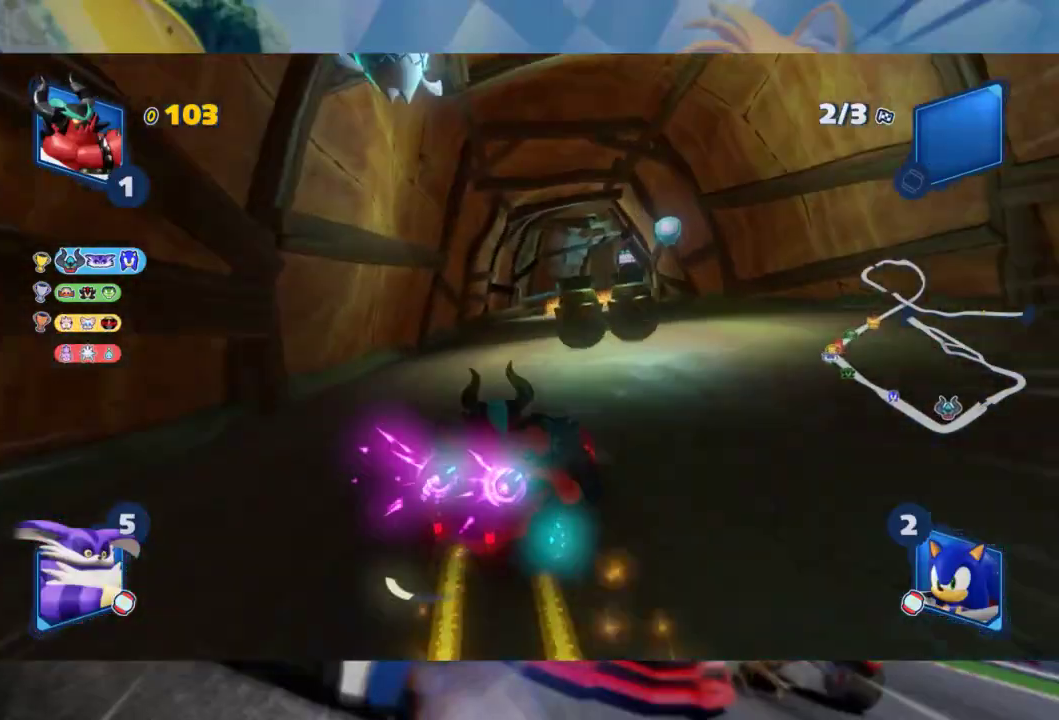
{"dt_ms": 500, "buttons": ["L2", "R2"], "left_stick": "left", "right_stick": "center", "events": [[17, "left_stick", "center"], [83, "left_stick", "left"], [250, "left_stick", "center"], [417, "left_stick", "left"]]}
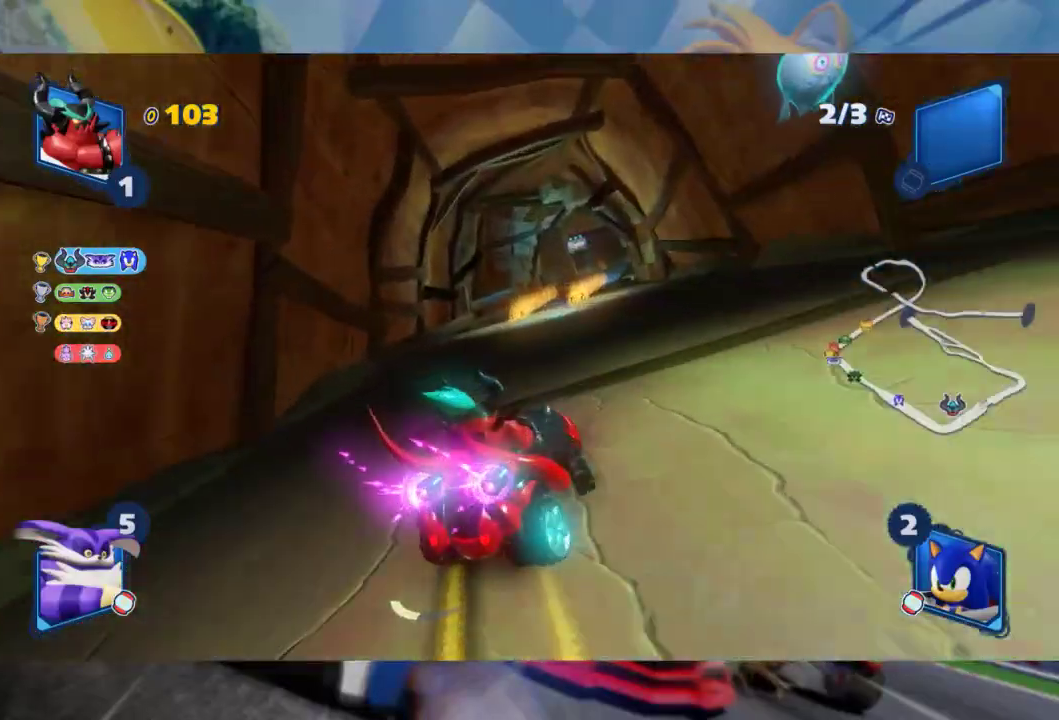
{"dt_ms": 500, "buttons": ["L2", "R2"], "left_stick": "left", "right_stick": "center", "events": [[400, "left_stick", "center"], [450, "left_stick", "left"]]}